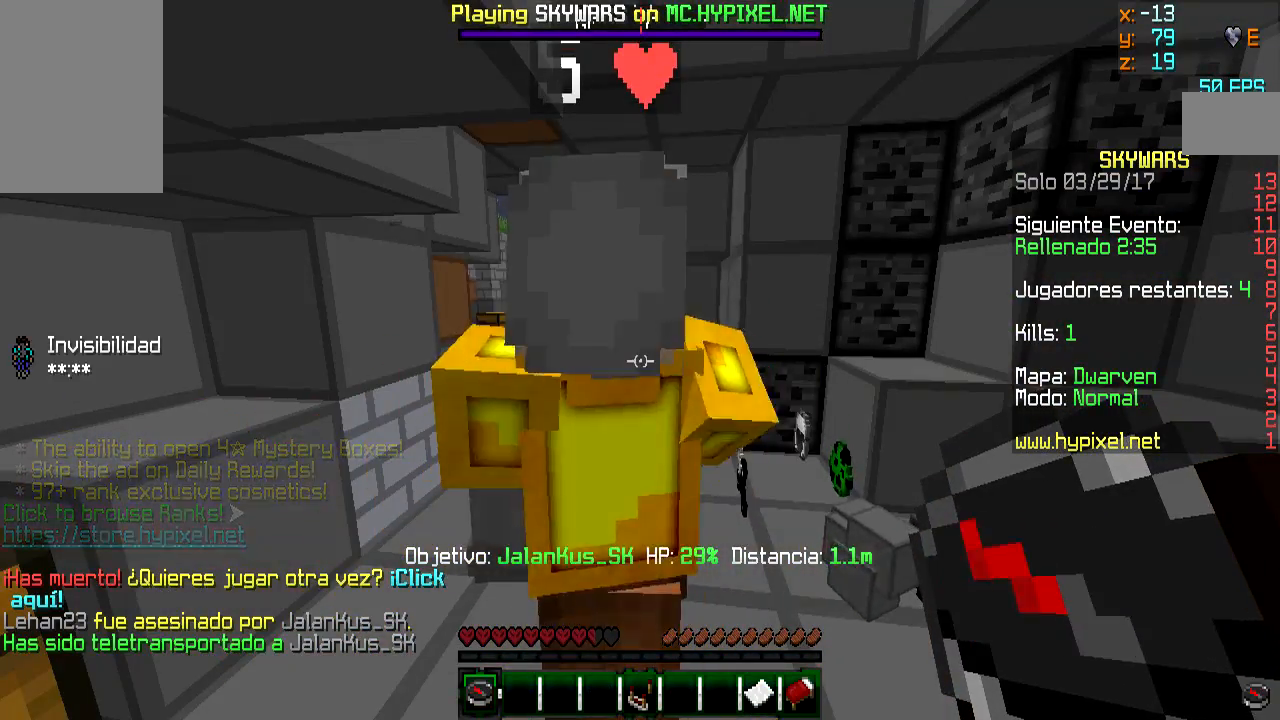
Gameplay with keyboard and mouse; each line is a JSON object with the keys and mouse buttons held at the frame after it. "events" lists presses ("down") and releases ("up") of "a", "d", "s", "w", "mouse_left" and "mouse_right" between this image and that frame as [ms after this image, input, new state], when the widget could be followed in between. "mouse_left", "mouse_right" = the "left", "right" buttons of the "mouse" list. No other keys are recorded. Fast repeated clicks can show as one long hold. Mouse movement is not recorded.
{"keys": [], "mouse": [], "events": []}
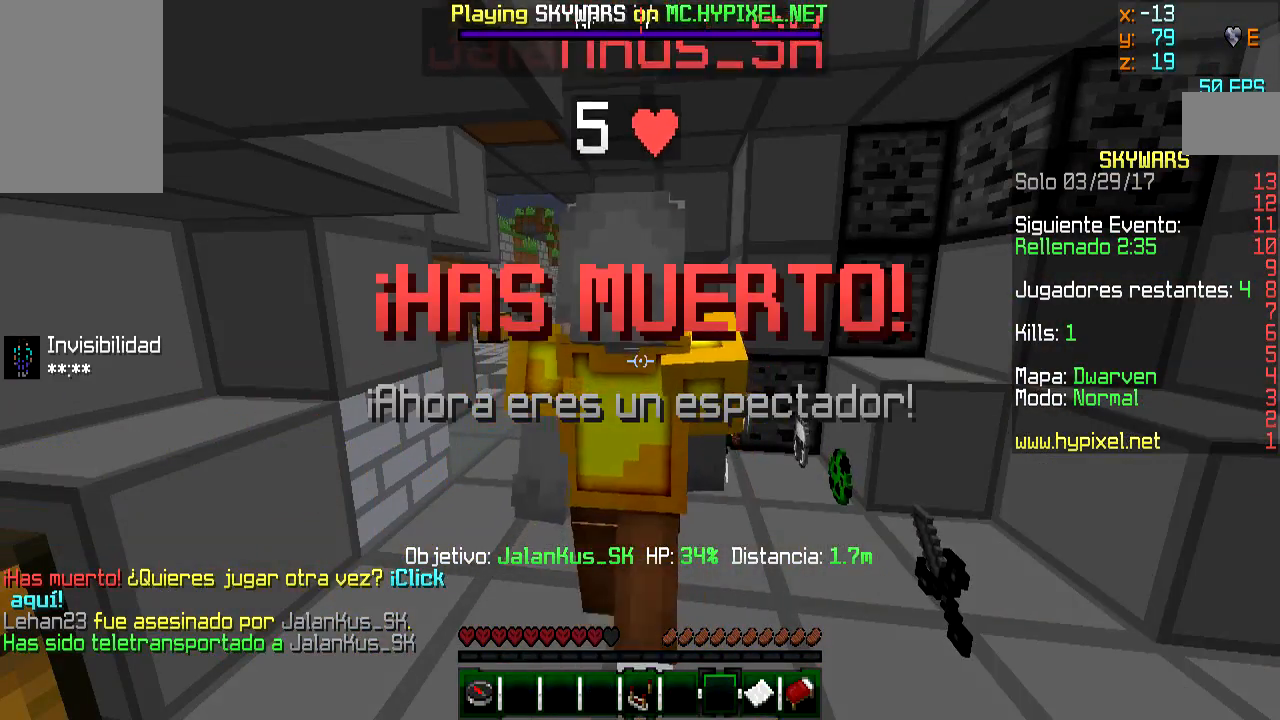
{"keys": [], "mouse": ["left"]}
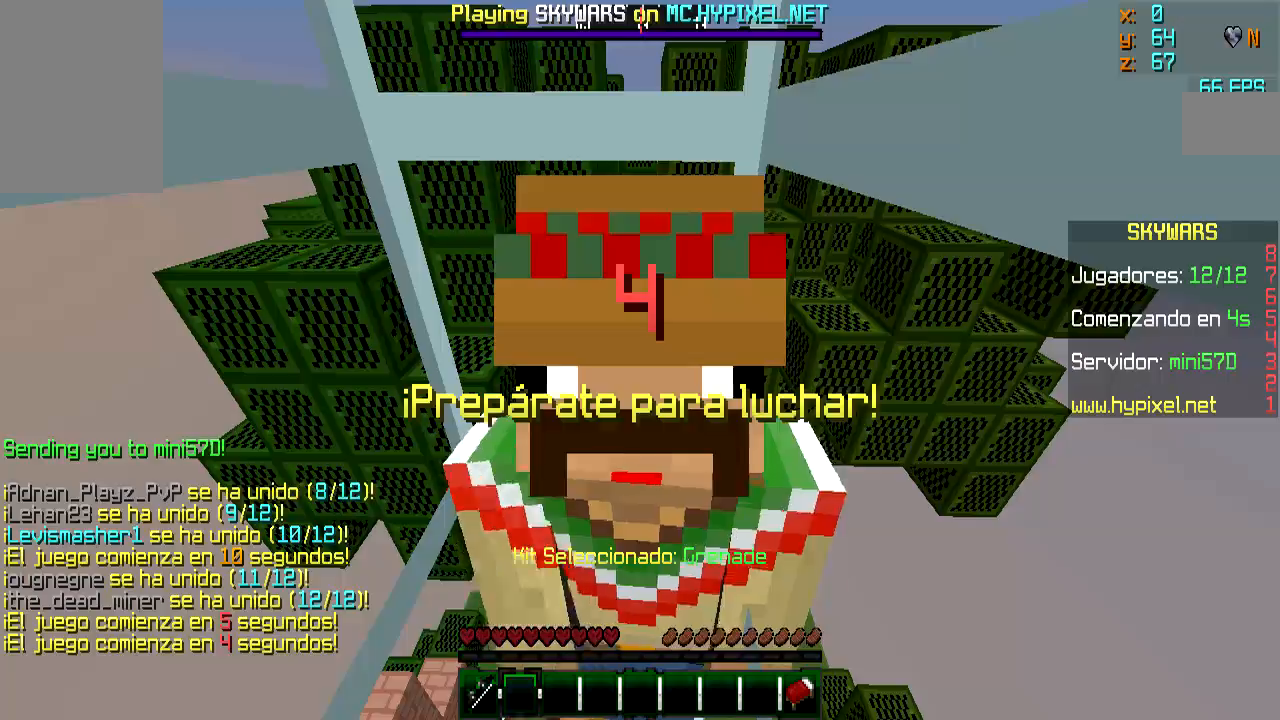
{"keys": [], "mouse": [], "events": [[17, "mouse_left", "up"], [167, "mouse_left", "down"], [334, "mouse_left", "up"], [434, "mouse_left", "down"], [484, "mouse_left", "up"]]}
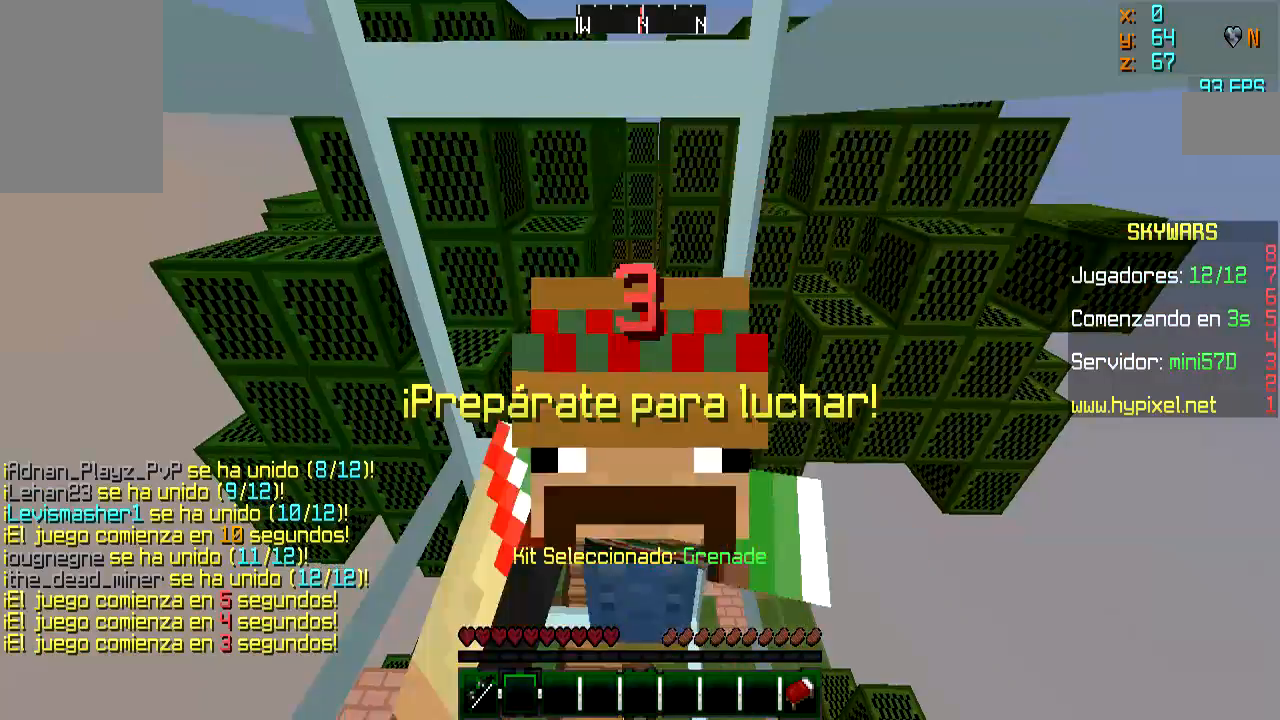
{"keys": ["s"], "mouse": ["left"], "events": [[100, "mouse_left", "down"], [133, "mouse_left", "up"], [350, "mouse_left", "down"], [350, "s", "down"], [400, "mouse_left", "up"], [500, "mouse_left", "down"]]}
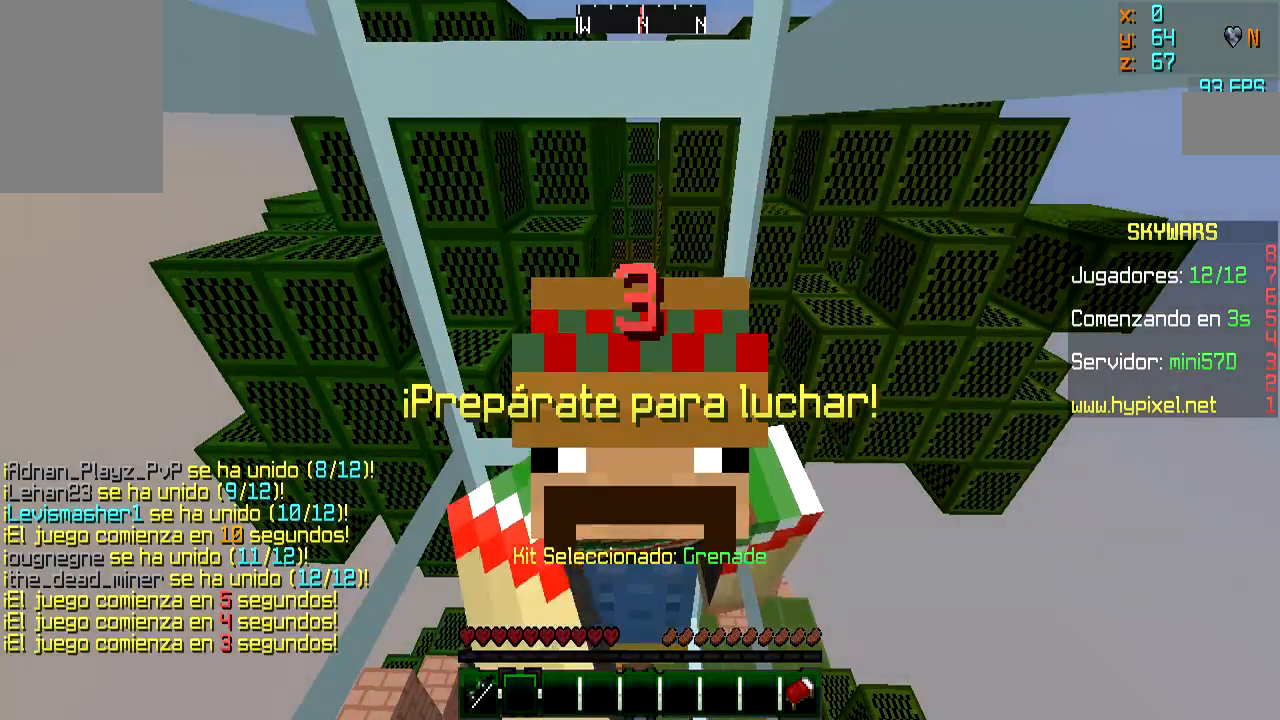
{"keys": ["s"], "mouse": ["left"], "events": [[50, "mouse_left", "up"], [167, "mouse_left", "down"], [267, "mouse_left", "up"], [317, "mouse_left", "down"], [367, "mouse_left", "up"], [434, "mouse_left", "down"]]}
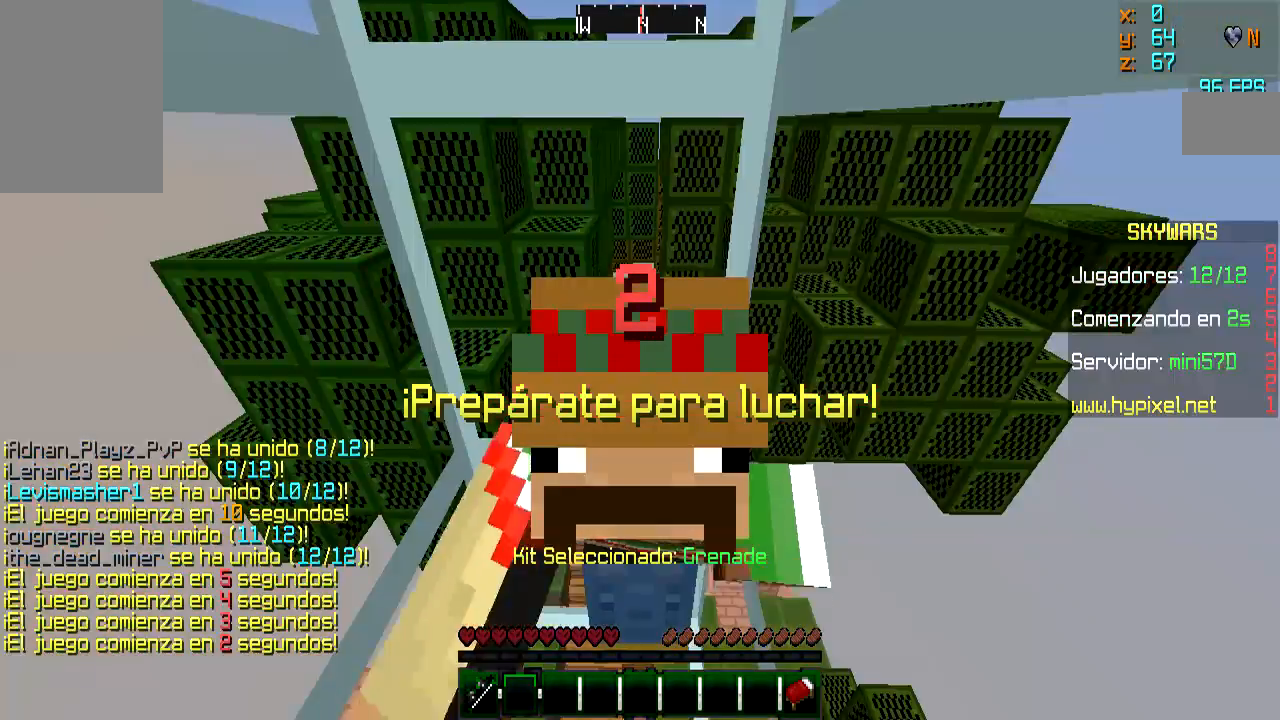
{"keys": [], "mouse": [], "events": [[16, "mouse_left", "up"], [483, "s", "up"]]}
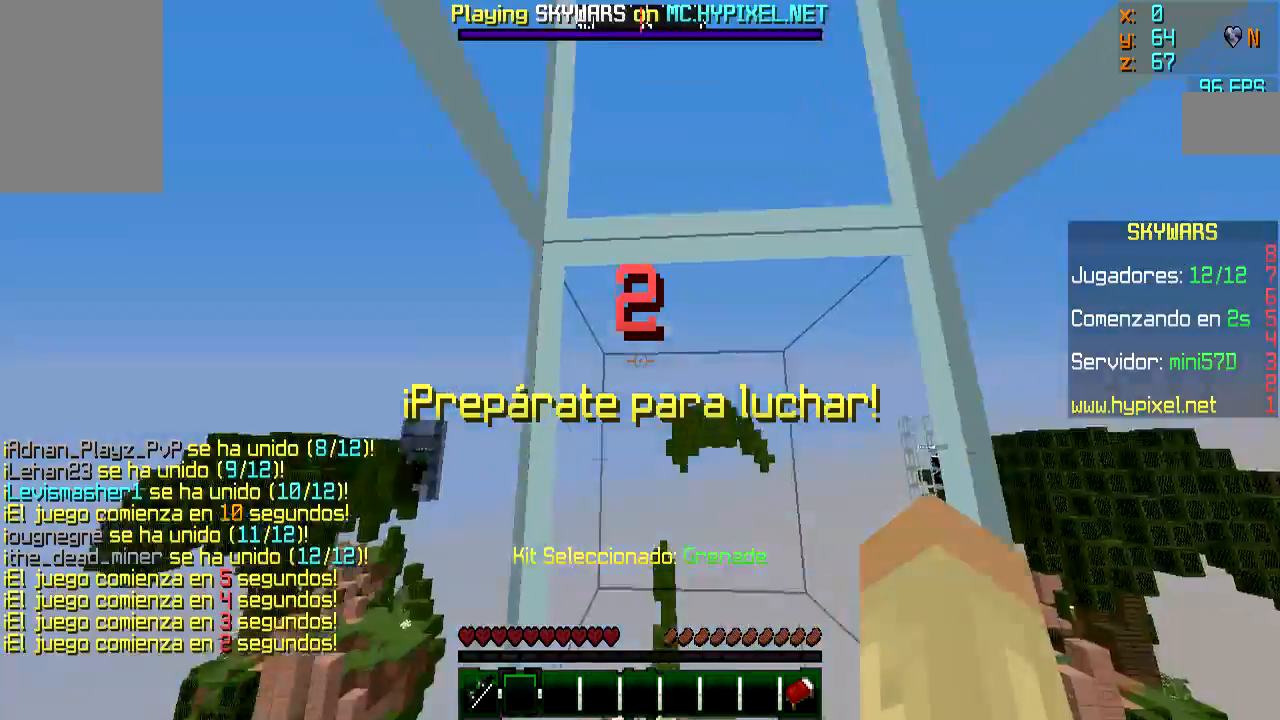
{"keys": ["d", "w"], "mouse": [], "events": [[450, "d", "down"], [450, "w", "down"]]}
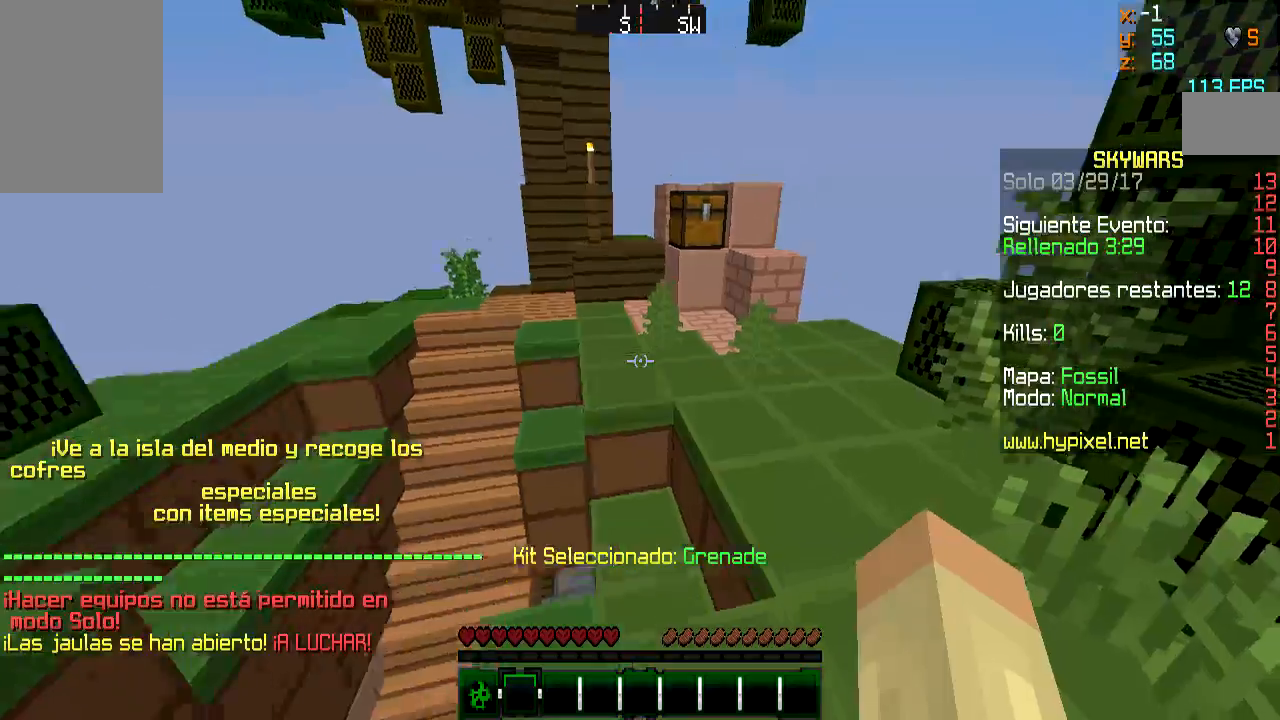
{"keys": ["w"], "mouse": [], "events": [[133, "d", "up"]]}